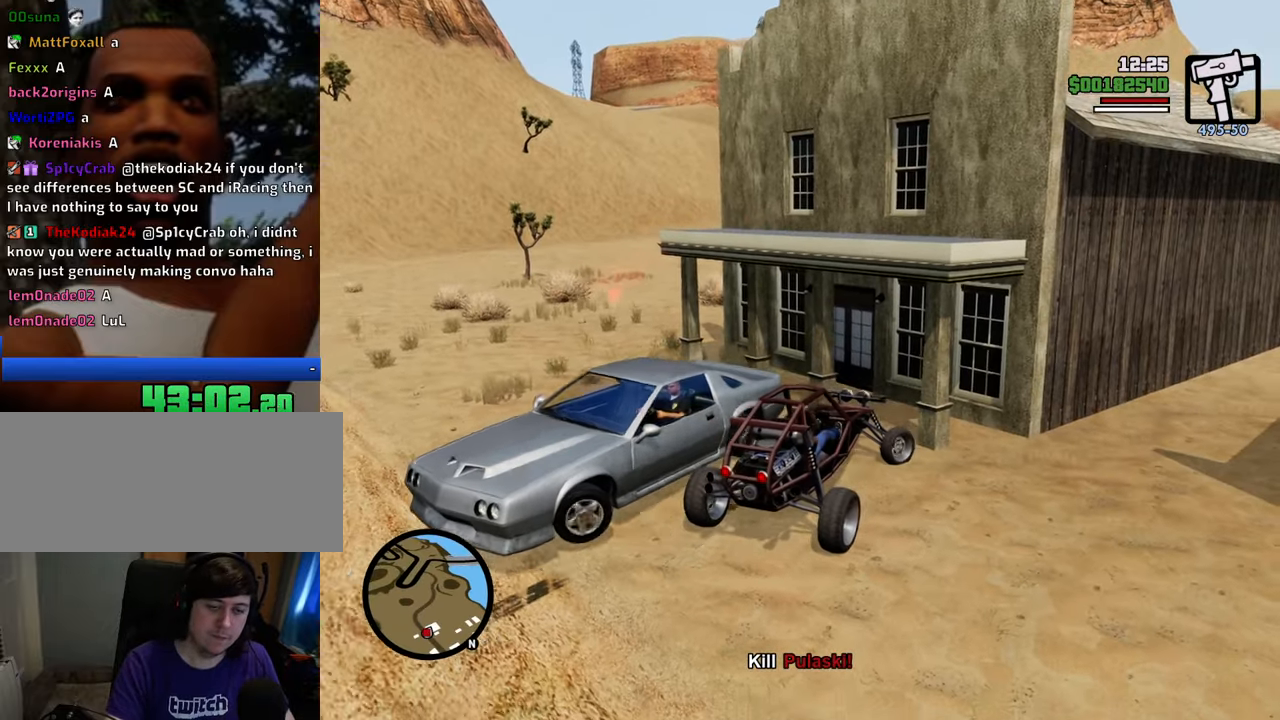
Gameplay with keyboard and mouse; each line is a JSON object with the keys and mouse buttons held at the frame after it. "events" lists presses ("down") and releases ("up") of "1", "2", "3", "4", "5", "6", "8", "a", "alt", "c", "ctrl", "d", "down", "e", "escape", "f", "f1", "f2", "f3", "g", "h", "left", "num2", "q", "r", "right", "s", "shift", "space", "t", "tab", "up", "v", "w", "x", "z", "mouse_left", "mouse_middle", "mouse_right", "mouse_wheel_up" and "mouse_wheel_down" between this image and that frame as [ms after this image, input, new state], when the widget could be followed in between. "mouse_left", "mouse_middle", "mouse_right", "mouse_wheel_up", "mouse_wheel_down" = the "left", "middle", "right", "wheel_up", "wheel_down" buttons of the "mouse" list. No other keys are recorded. Mouse movement is not recorded.
{"keys": ["a", "w"], "mouse": [], "events": [[250, "s", "up"], [351, "a", "down"], [351, "w", "down"], [384, "d", "up"]]}
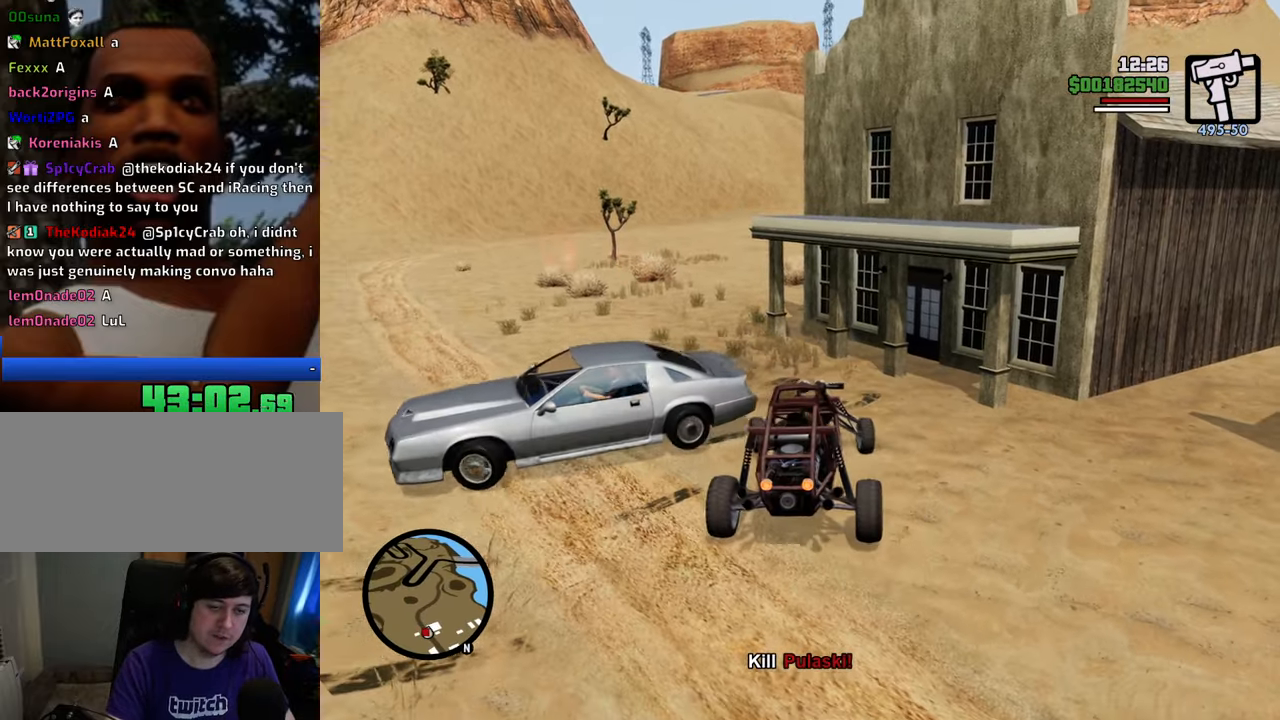
{"keys": ["a", "w"], "mouse": [], "events": []}
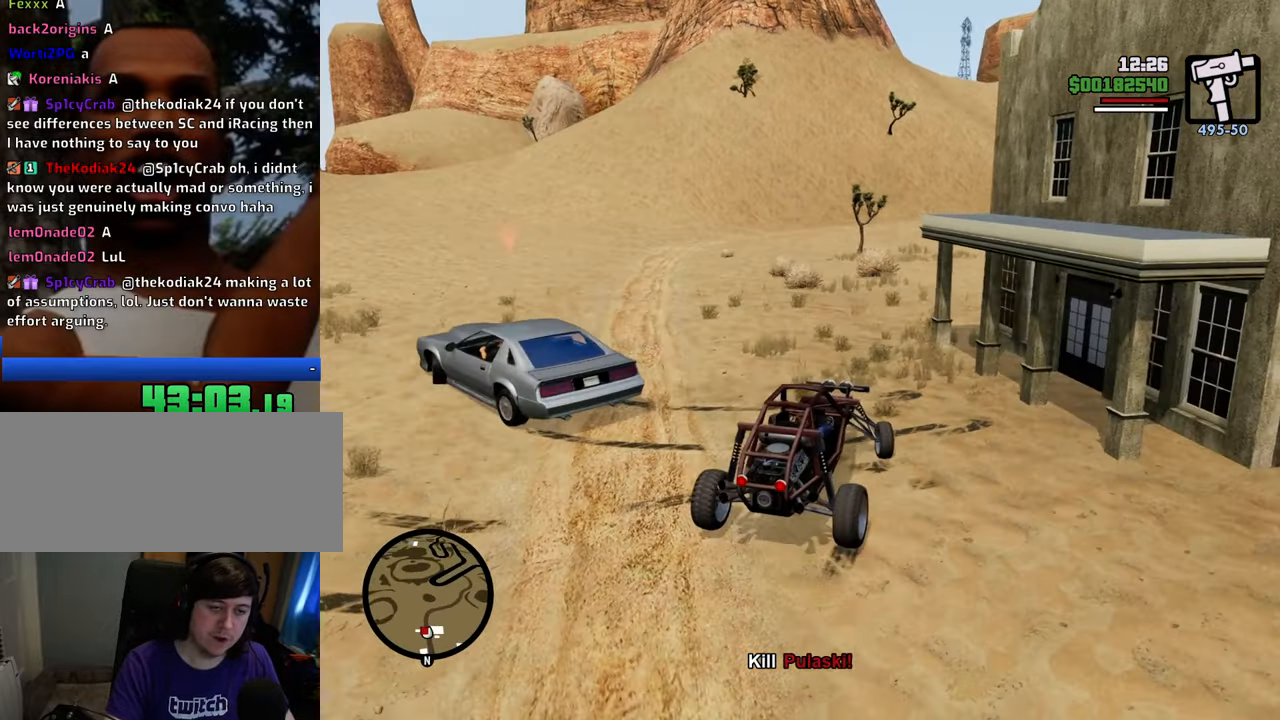
{"keys": ["w"], "mouse": [], "events": [[234, "a", "up"]]}
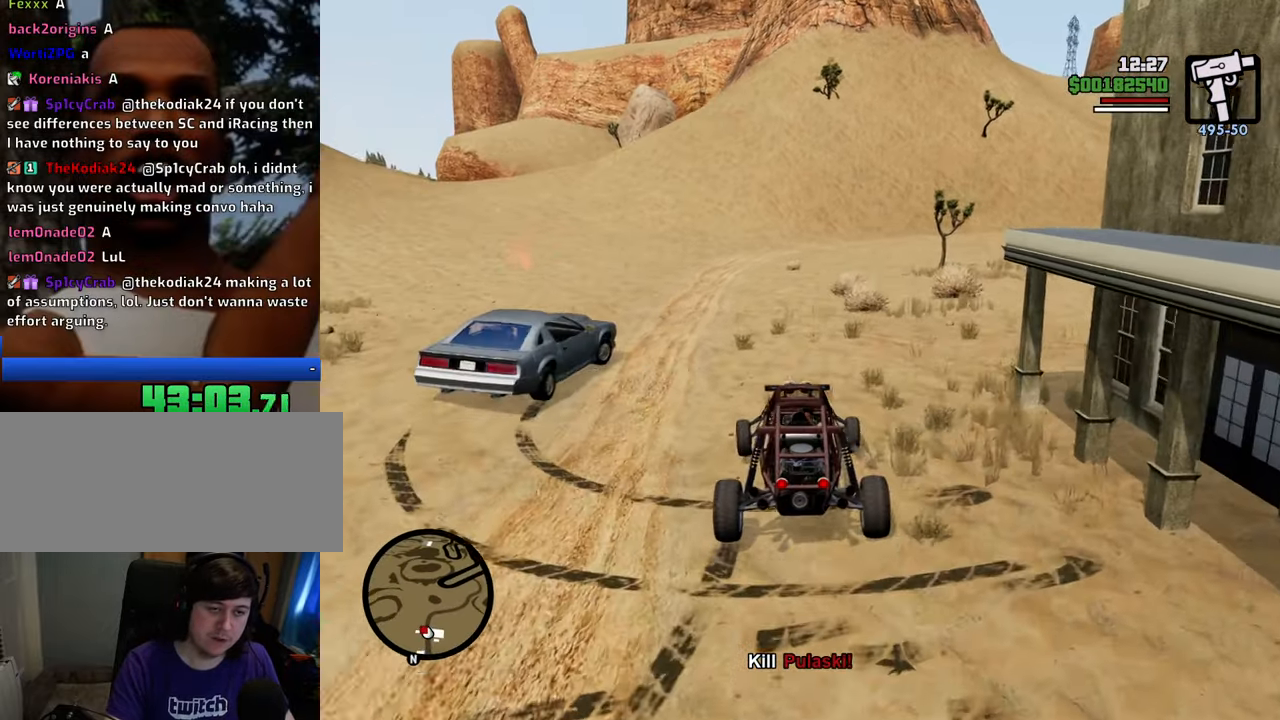
{"keys": ["w"], "mouse": [], "events": [[67, "d", "down"], [101, "d", "up"], [251, "d", "down"], [351, "d", "up"]]}
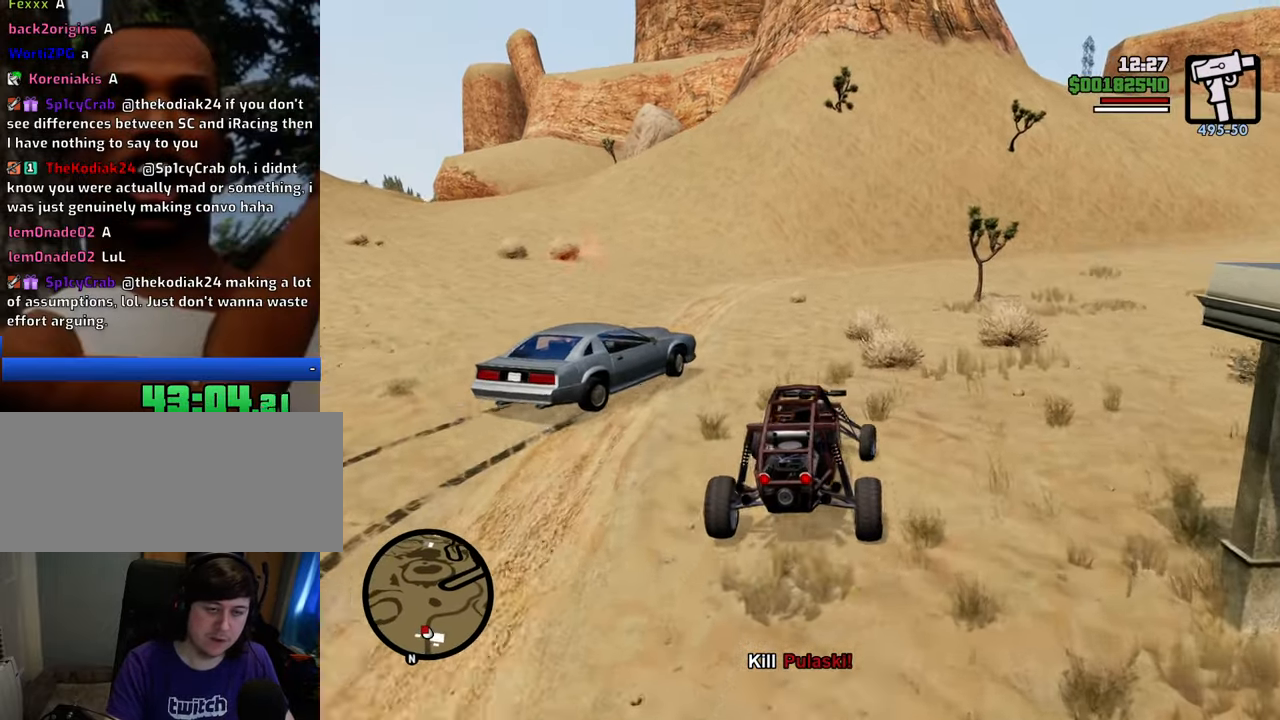
{"keys": ["a", "s"], "mouse": [], "events": [[167, "w", "up"], [268, "s", "down"], [368, "a", "down"]]}
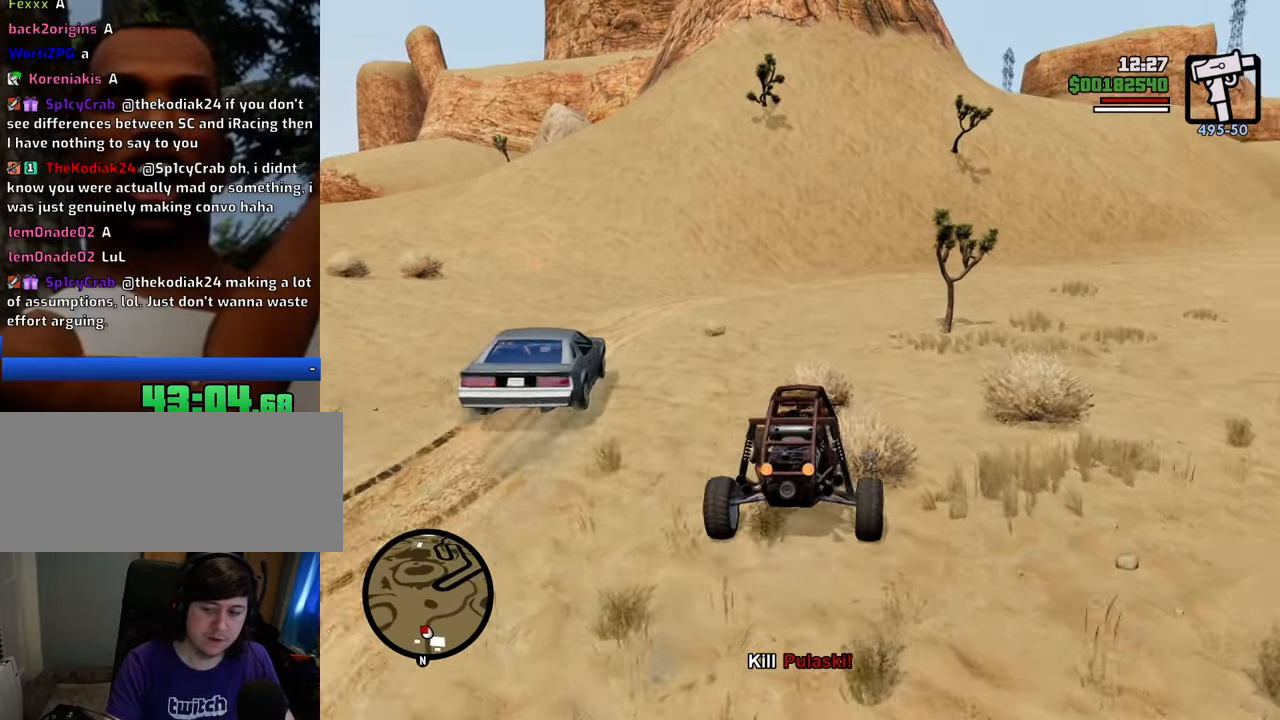
{"keys": ["s"], "mouse": [], "events": [[67, "a", "up"], [117, "a", "down"], [384, "a", "up"]]}
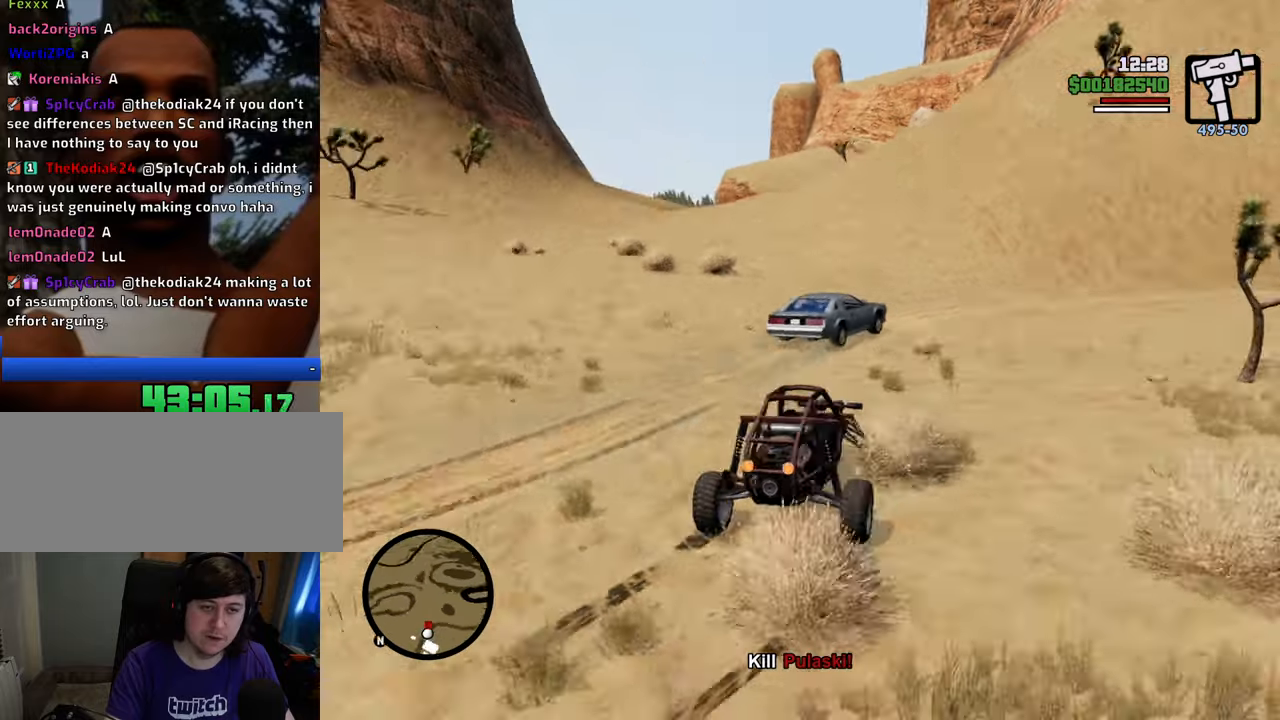
{"keys": ["f"], "mouse": [], "events": [[117, "s", "up"], [217, "f", "down"], [401, "f", "up"], [501, "f", "down"]]}
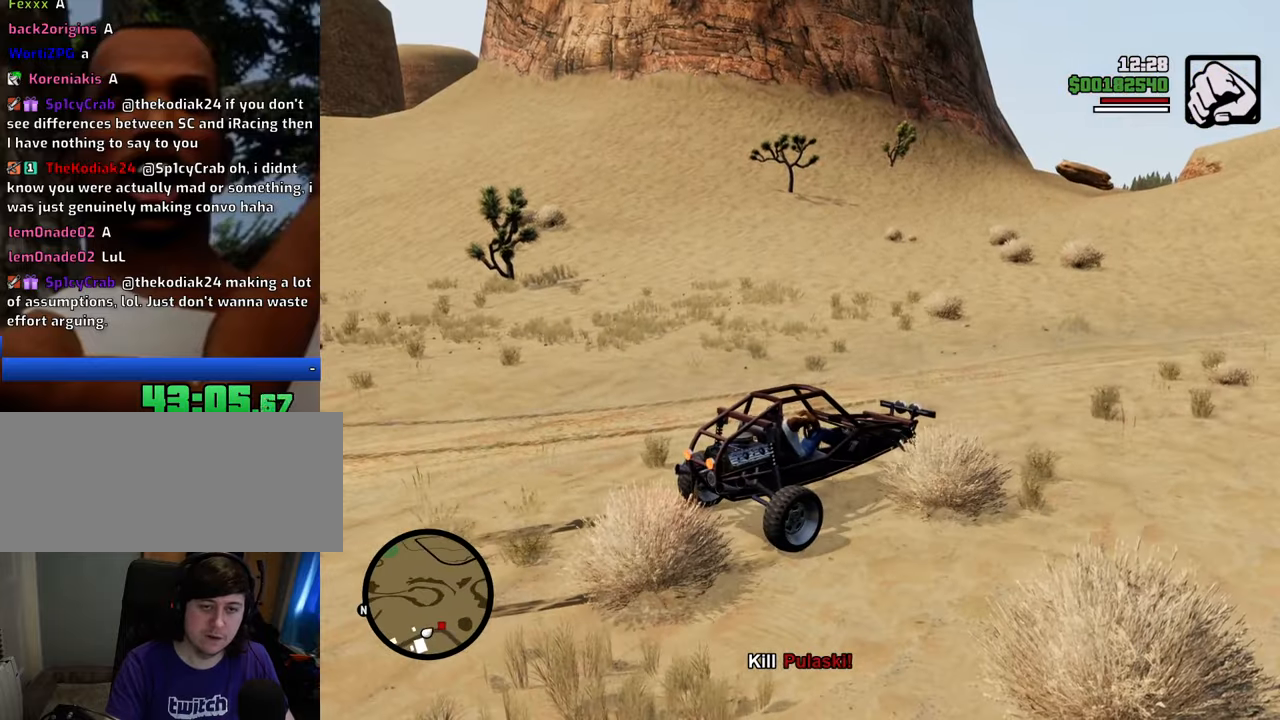
{"keys": ["space", "w"], "mouse": [], "events": [[50, "f", "up"], [334, "w", "down"], [384, "space", "down"]]}
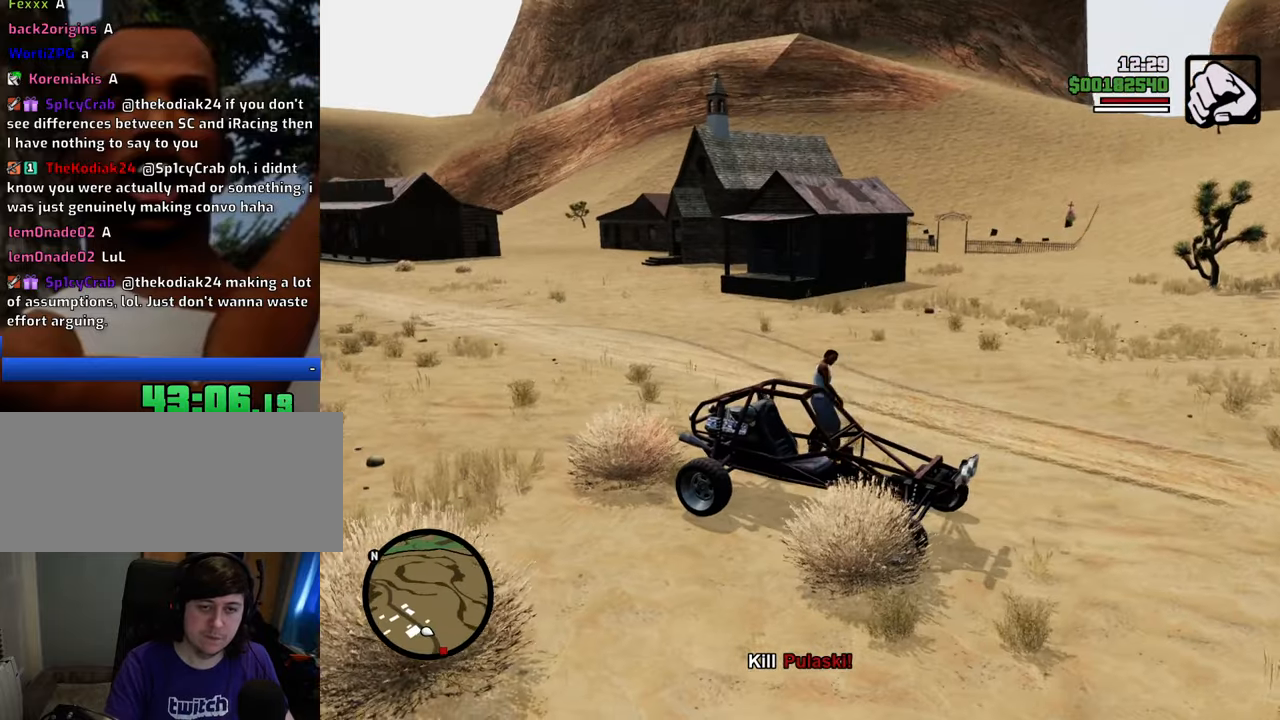
{"keys": ["space", "w"], "mouse": [], "events": []}
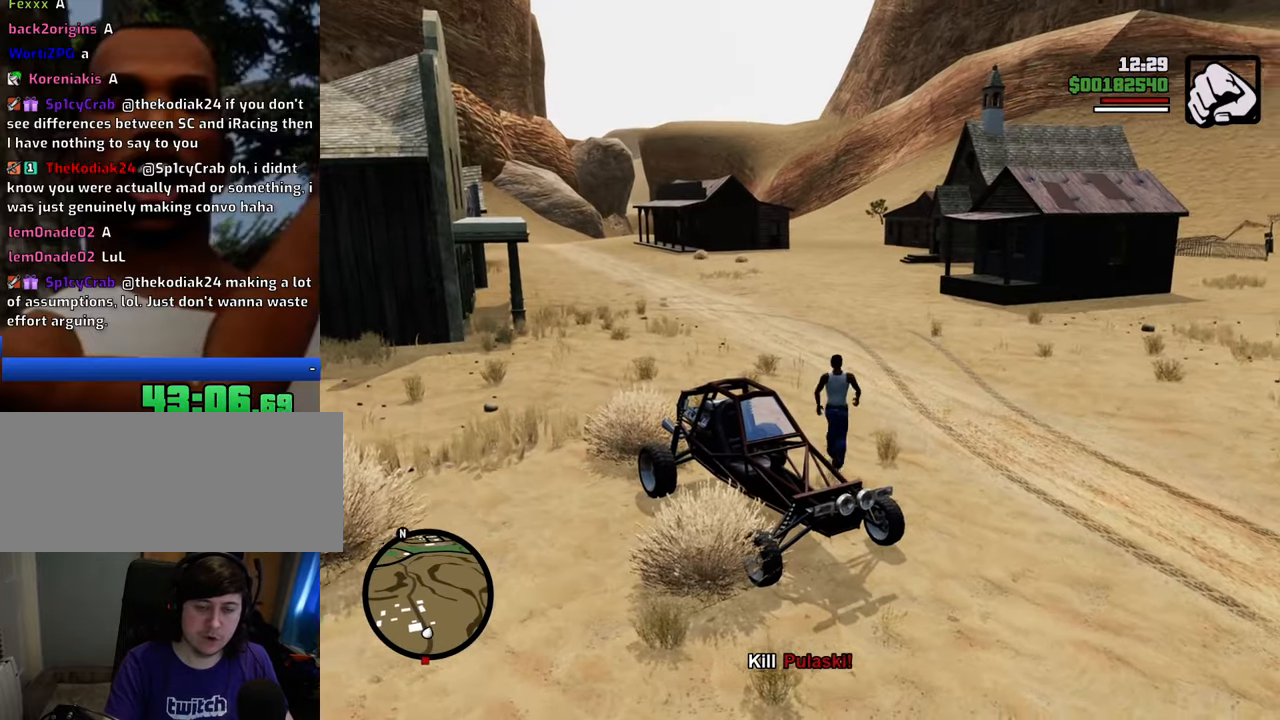
{"keys": ["space", "w"], "mouse": [], "events": []}
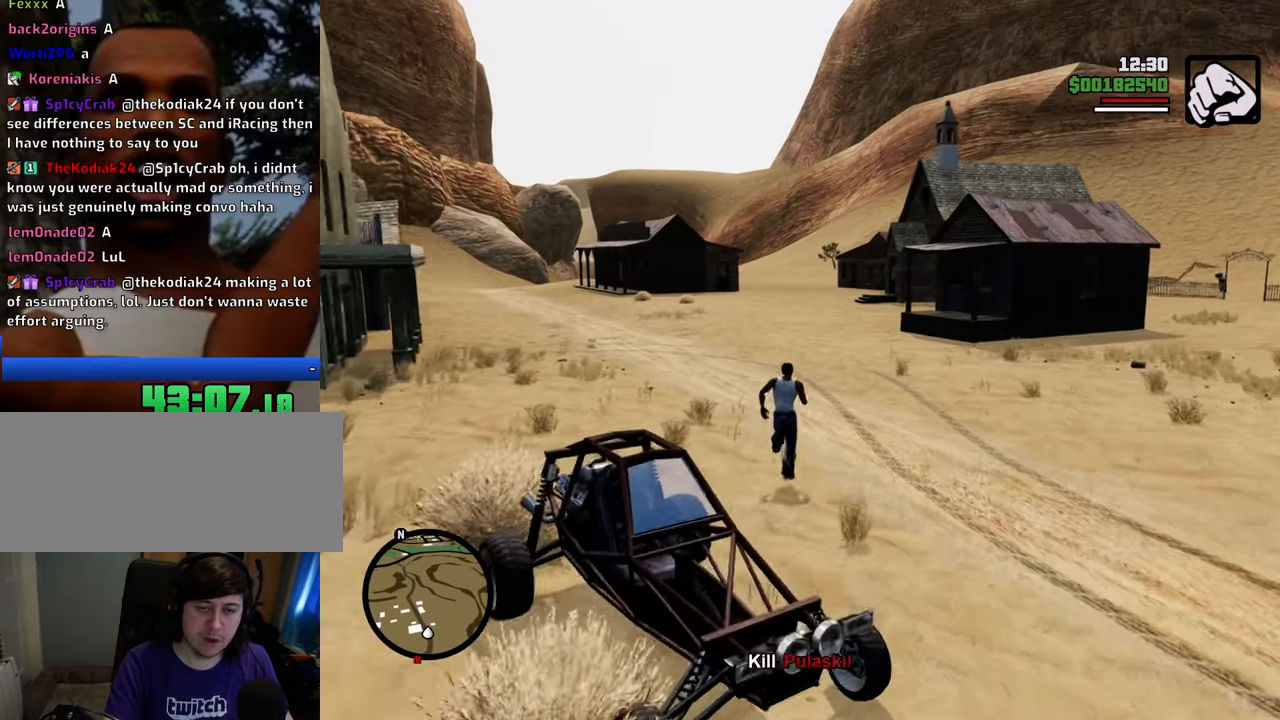
{"keys": ["space", "w"], "mouse": [], "events": []}
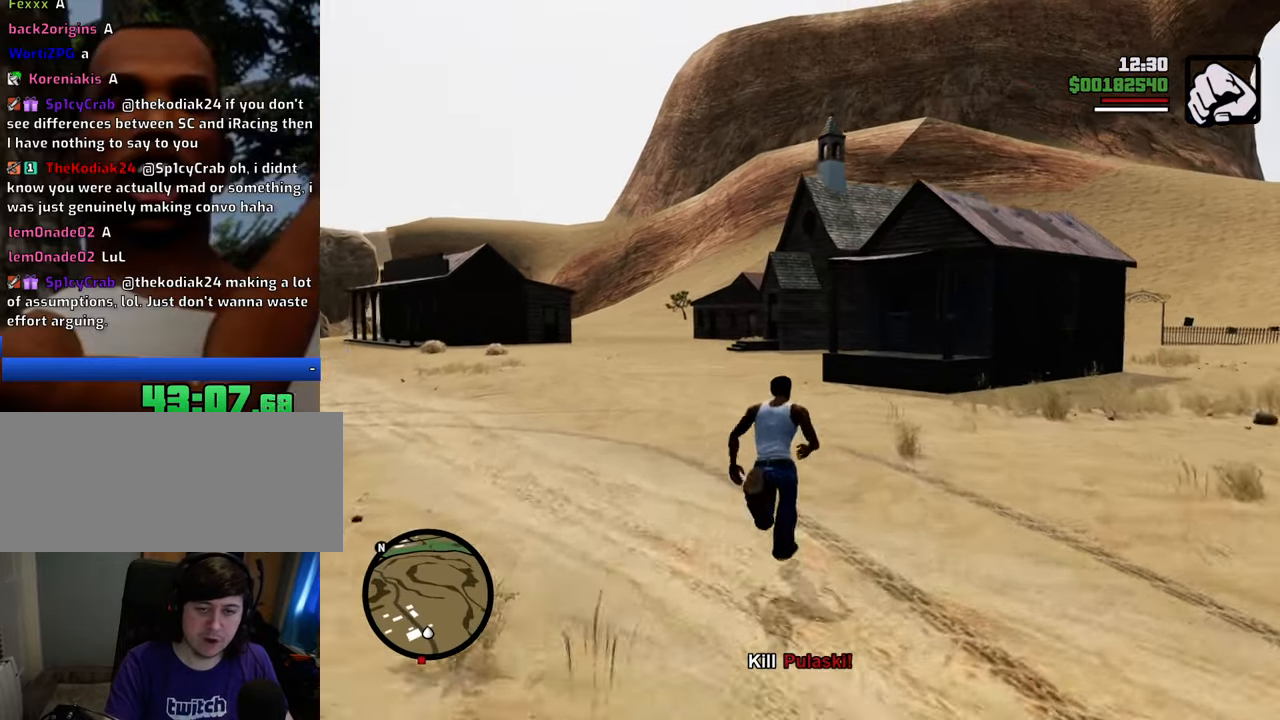
{"keys": ["space", "w"], "mouse": [], "events": []}
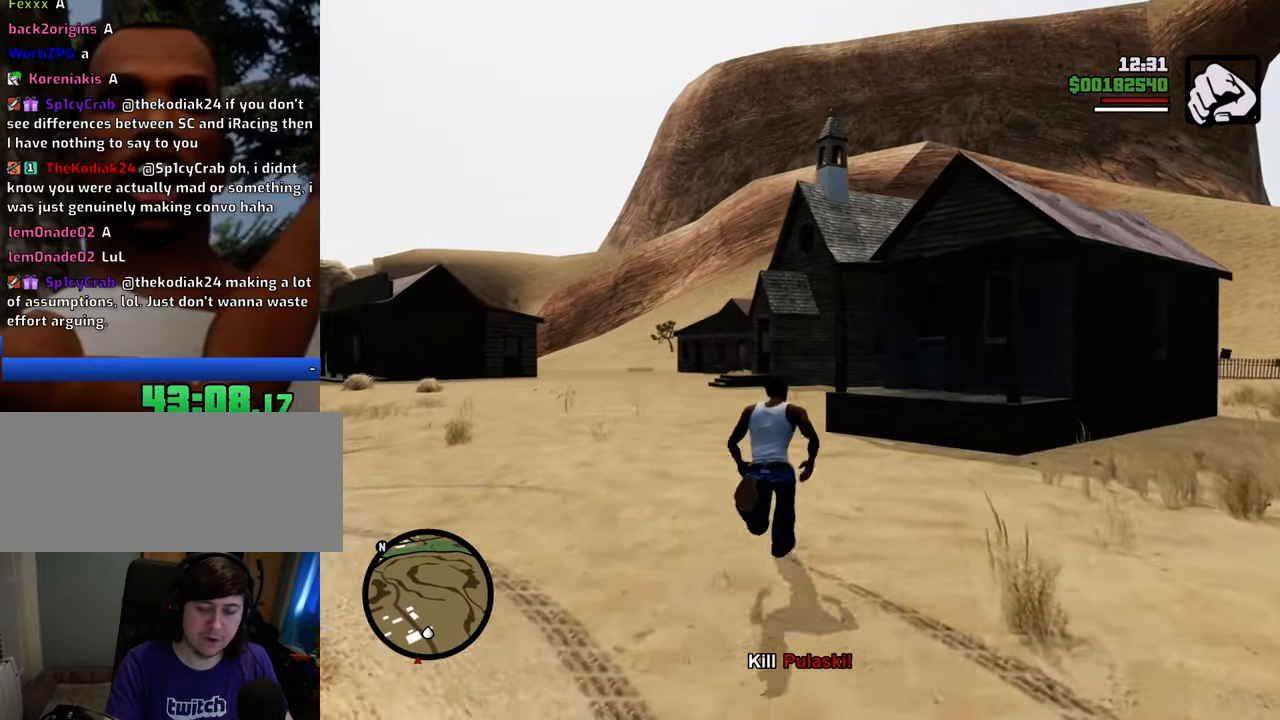
{"keys": ["space", "w"], "mouse": [], "events": []}
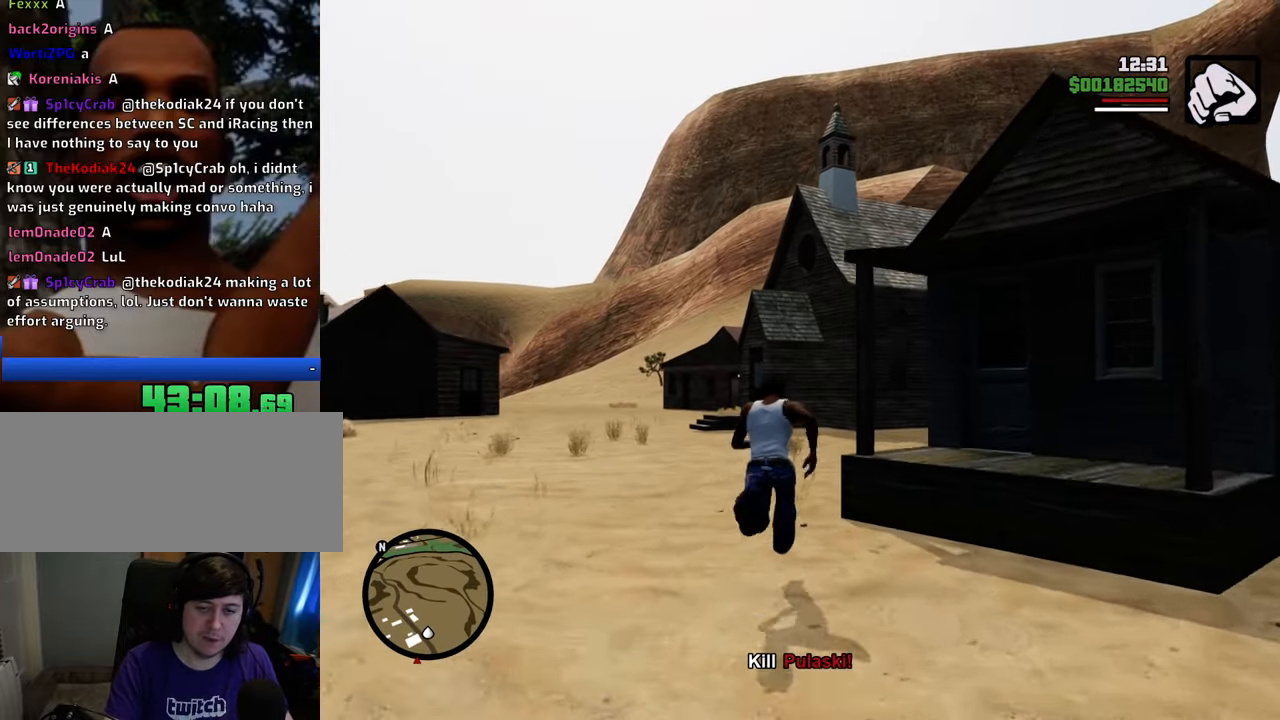
{"keys": ["space", "w"], "mouse": [], "events": []}
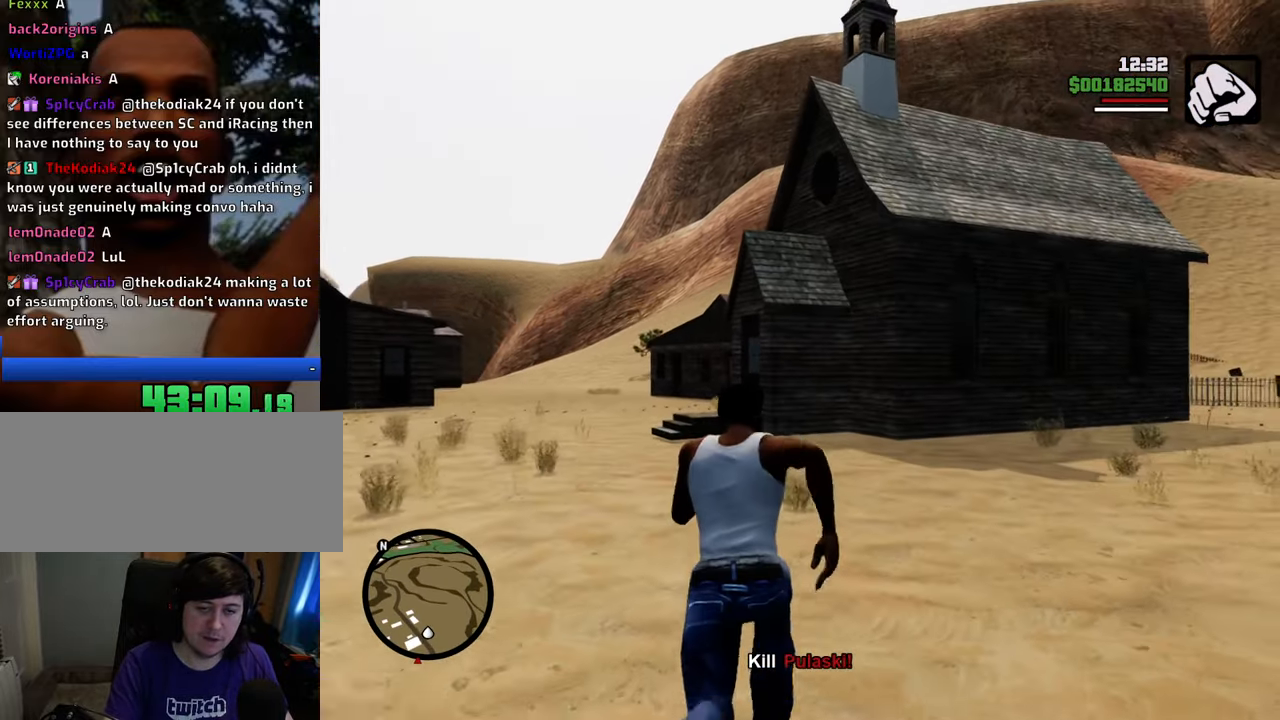
{"keys": ["a", "space", "w"], "mouse": [], "events": [[184, "a", "down"]]}
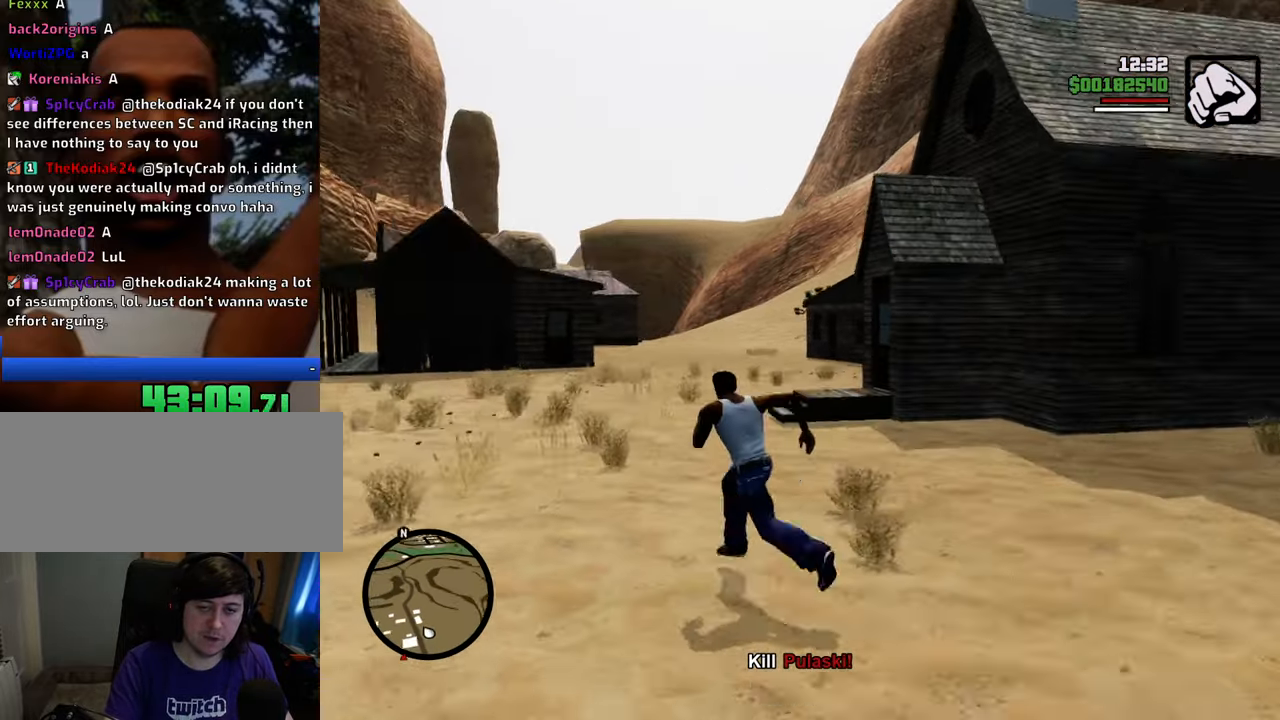
{"keys": ["d", "w"], "mouse": [], "events": [[100, "a", "up"], [100, "space", "up"], [301, "mouse_wheel_up", "down"], [351, "mouse_wheel_up", "up"], [384, "d", "down"]]}
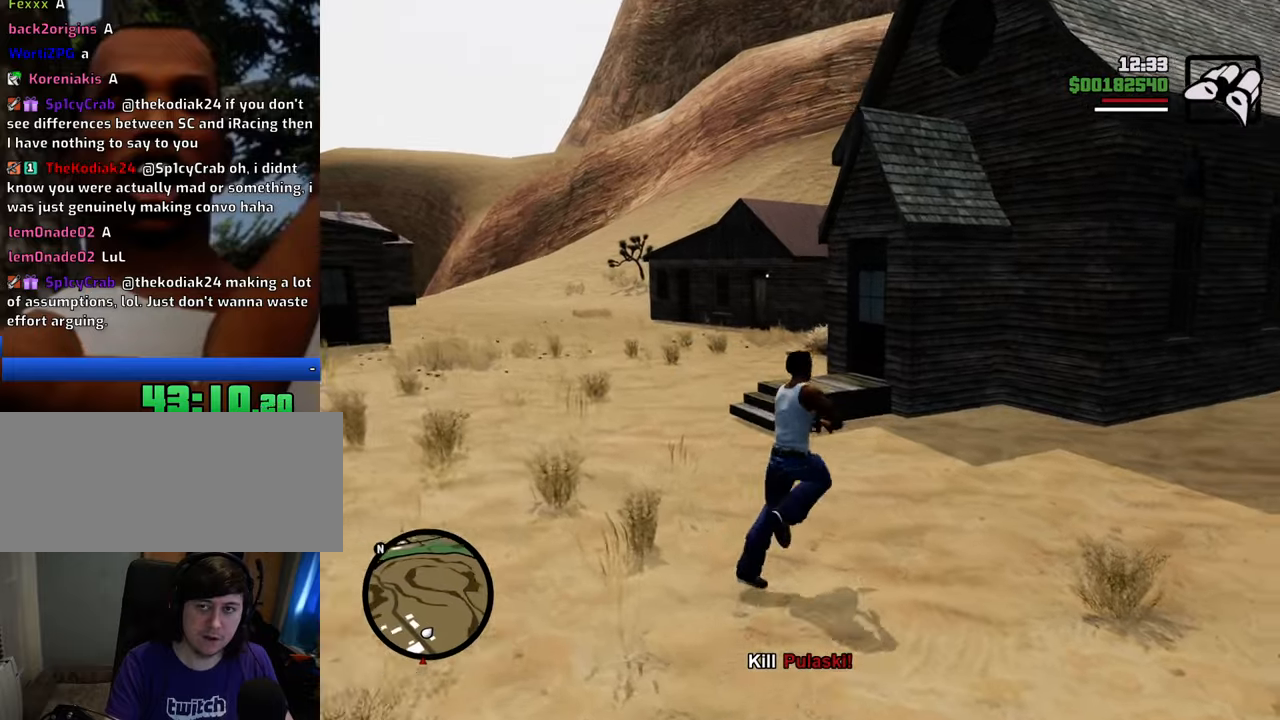
{"keys": ["w"], "mouse": [], "events": [[33, "mouse_wheel_up", "down"], [83, "mouse_wheel_up", "up"], [351, "mouse_wheel_up", "down"], [401, "d", "up"], [401, "mouse_wheel_up", "up"]]}
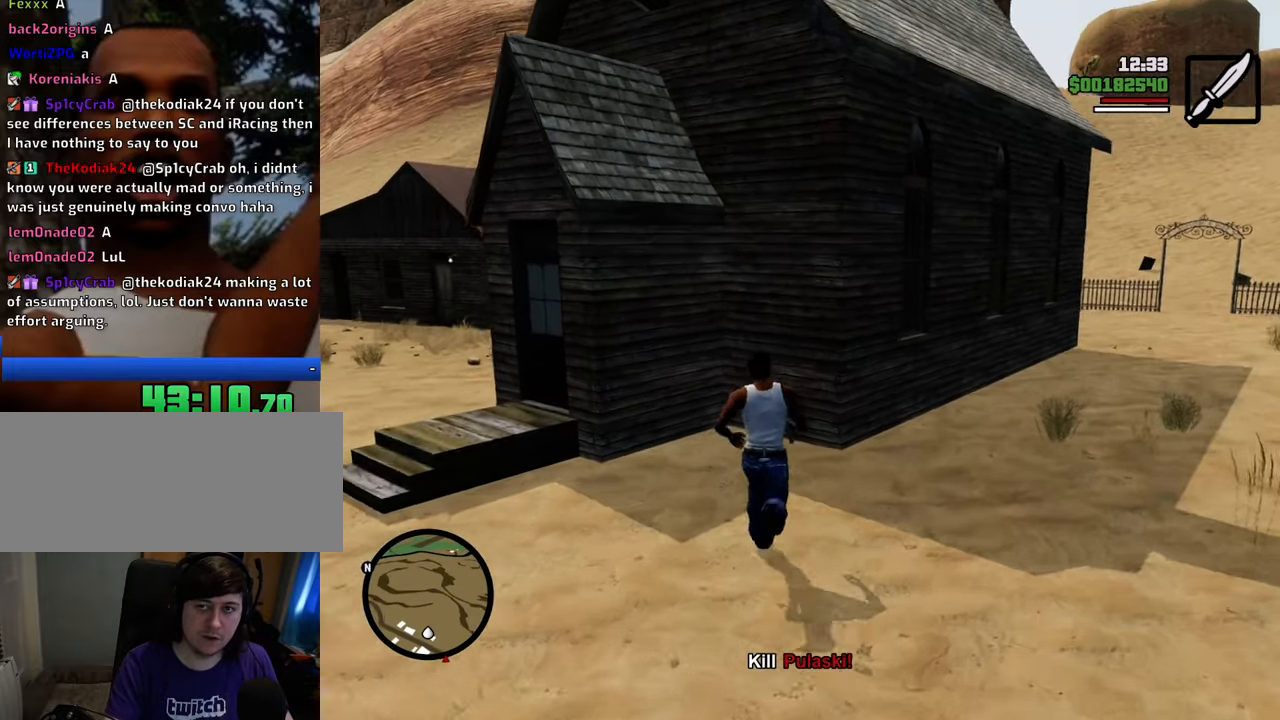
{"keys": ["a"], "mouse": ["wheel_up"], "events": [[50, "w", "up"], [134, "mouse_wheel_up", "down"], [184, "mouse_wheel_up", "up"], [418, "a", "down"], [468, "mouse_wheel_up", "down"]]}
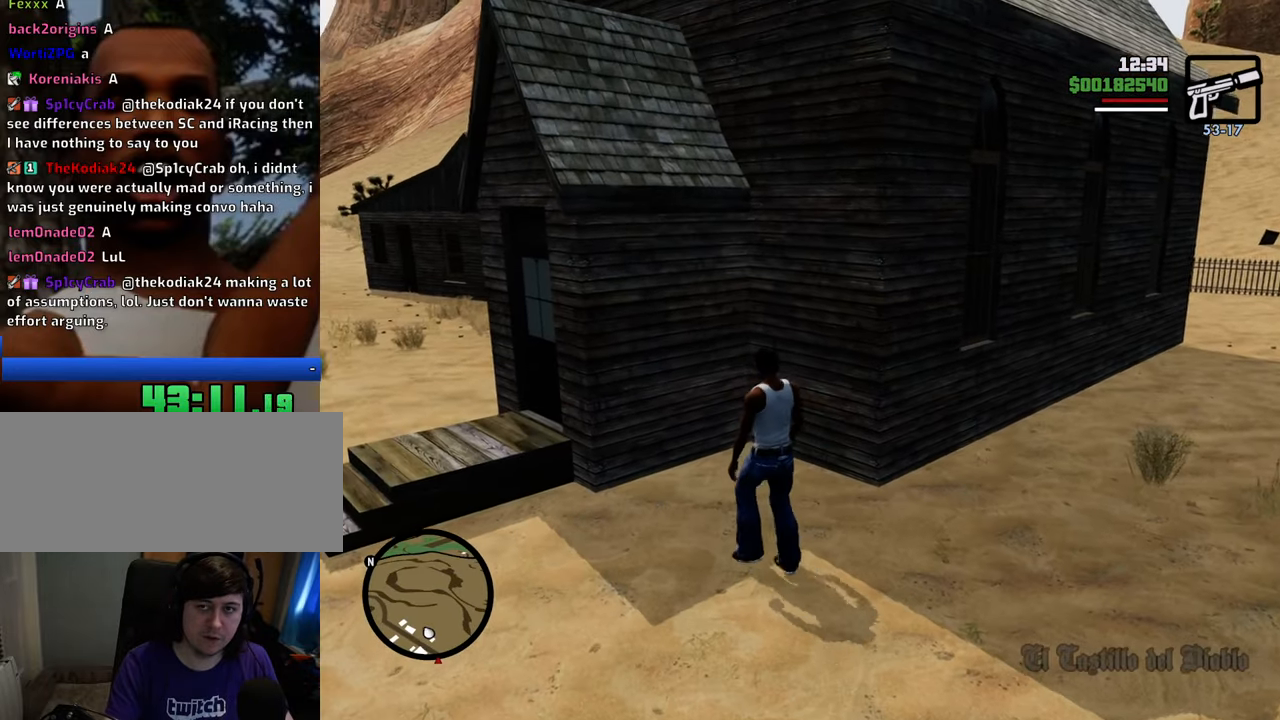
{"keys": [], "mouse": [], "events": [[17, "mouse_wheel_up", "up"], [17, "w", "down"], [151, "a", "up"], [251, "mouse_wheel_up", "down"], [301, "mouse_wheel_up", "up"], [301, "w", "up"]]}
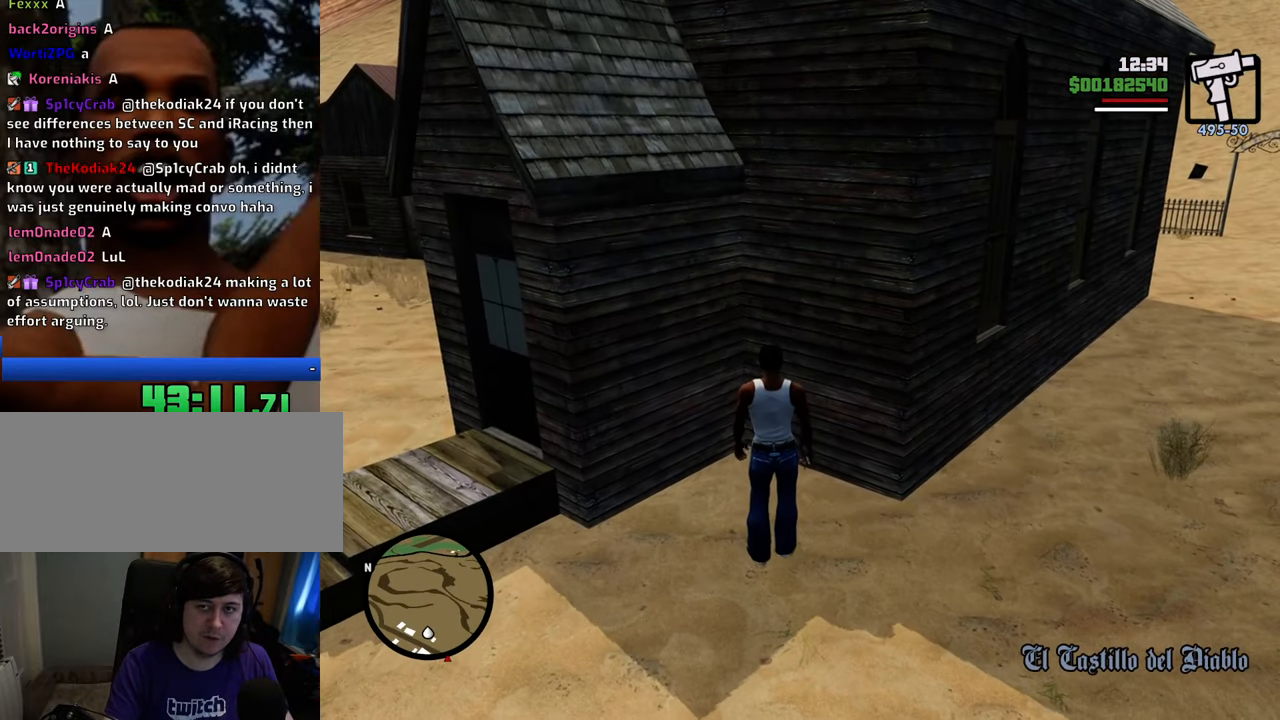
{"keys": [], "mouse": [], "events": [[84, "mouse_wheel_up", "down"], [117, "mouse_wheel_up", "up"], [318, "mouse_wheel_up", "down"], [368, "mouse_wheel_up", "up"]]}
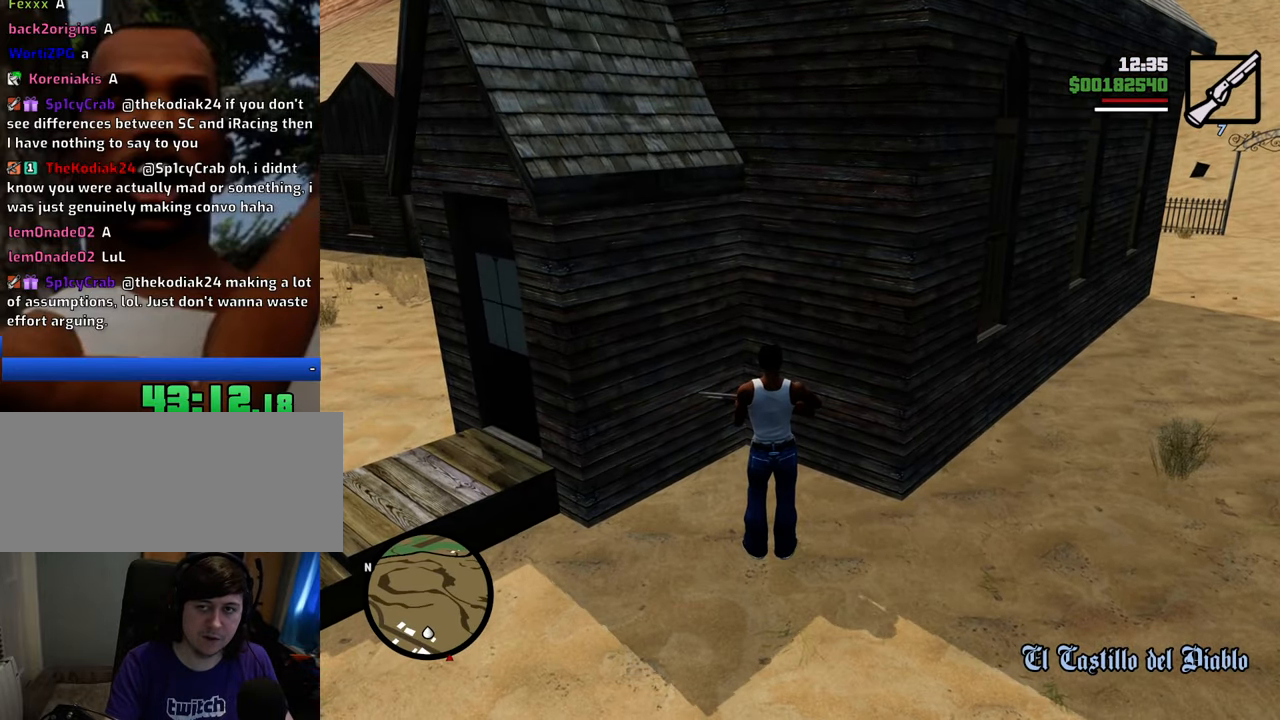
{"keys": [], "mouse": [], "events": [[150, "mouse_wheel_up", "down"], [200, "mouse_wheel_up", "up"], [434, "mouse_wheel_up", "down"], [484, "mouse_wheel_up", "up"]]}
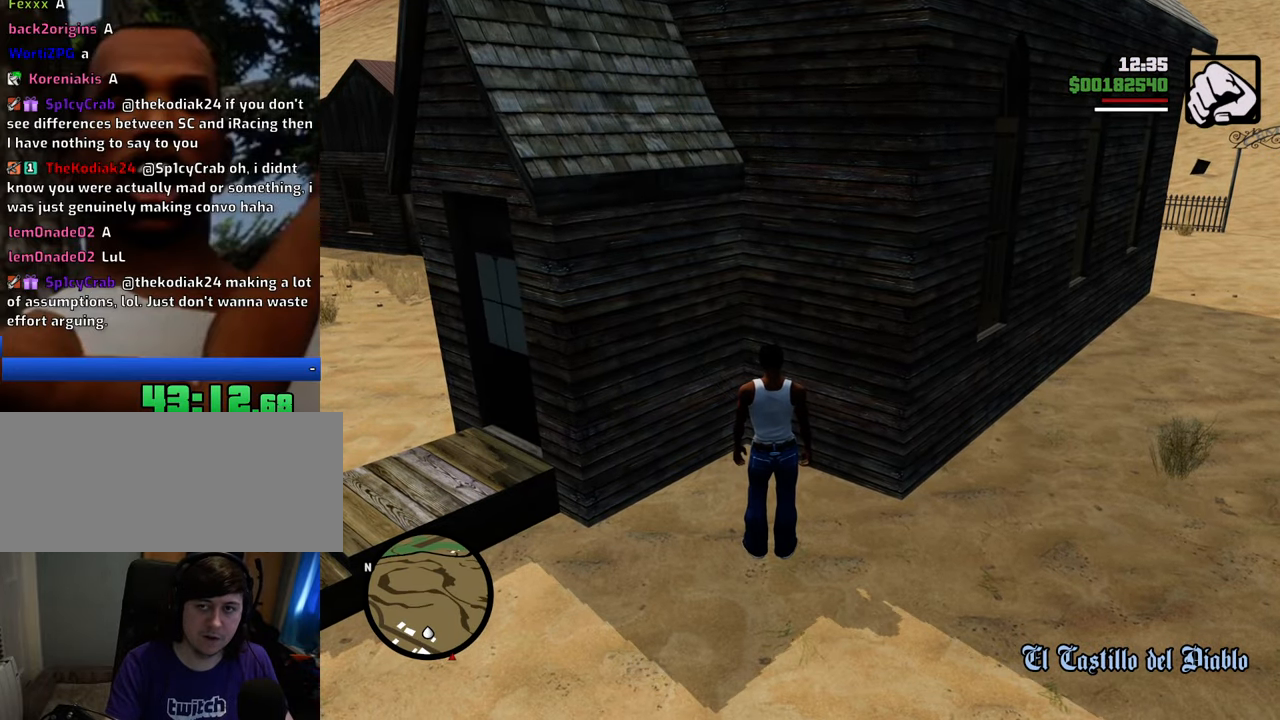
{"keys": [], "mouse": ["wheel_down"], "events": [[217, "mouse_wheel_up", "down"], [267, "mouse_wheel_up", "up"], [401, "mouse_wheel_down", "down"], [451, "mouse_wheel_down", "up"], [501, "mouse_wheel_down", "down"]]}
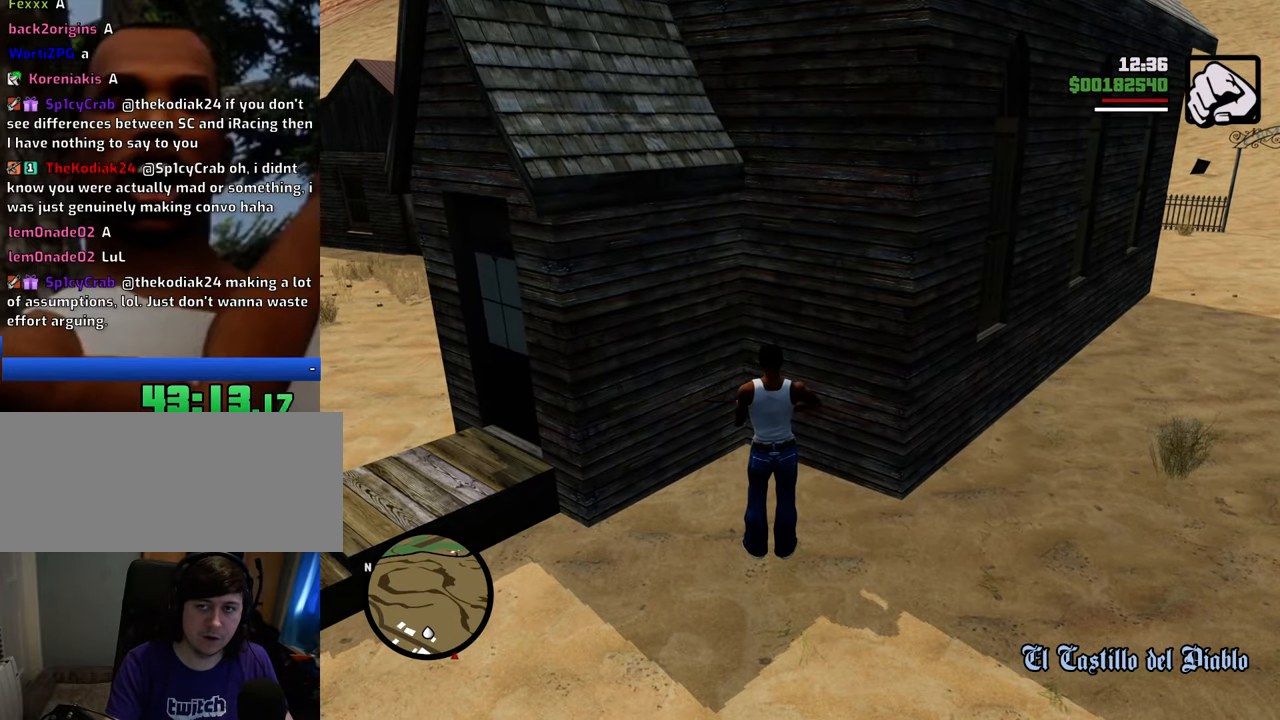
{"keys": [], "mouse": ["wheel_down"], "events": [[50, "mouse_wheel_down", "up"], [100, "mouse_wheel_down", "down"], [134, "mouse_wheel_down", "up"], [184, "mouse_wheel_down", "down"], [234, "mouse_wheel_down", "up"], [368, "mouse_wheel_down", "down"]]}
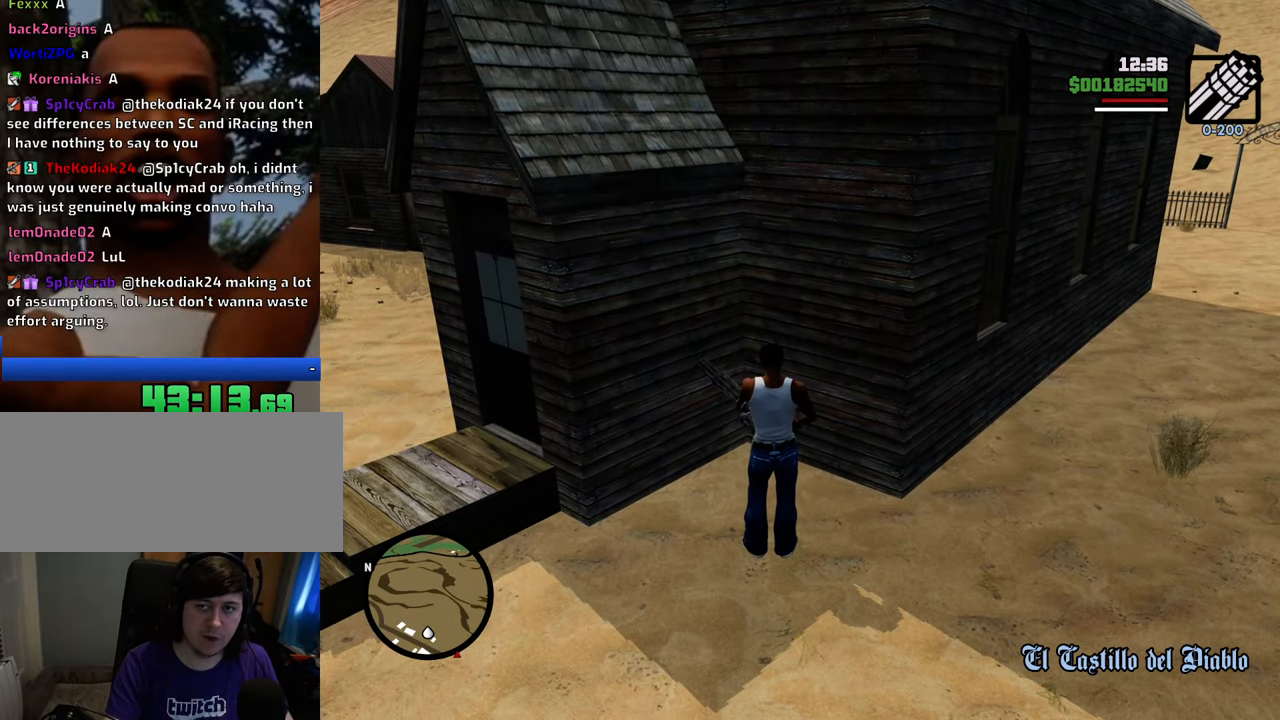
{"keys": [], "mouse": [], "events": [[17, "mouse_wheel_down", "up"], [151, "mouse_wheel_down", "down"], [201, "mouse_wheel_down", "up"], [384, "mouse_wheel_down", "down"], [435, "mouse_wheel_down", "up"]]}
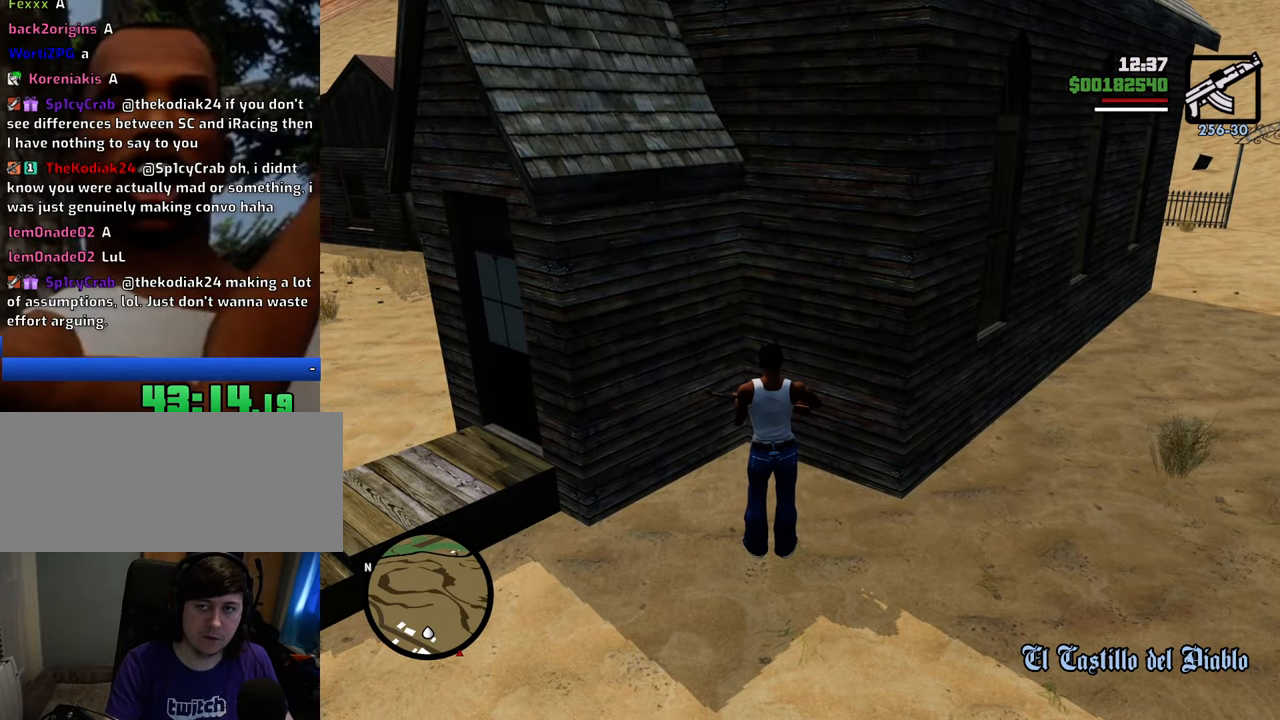
{"keys": ["d"], "mouse": [], "events": [[134, "mouse_wheel_down", "down"], [167, "mouse_wheel_down", "up"], [368, "mouse_wheel_down", "down"], [401, "mouse_wheel_down", "up"], [451, "d", "down"]]}
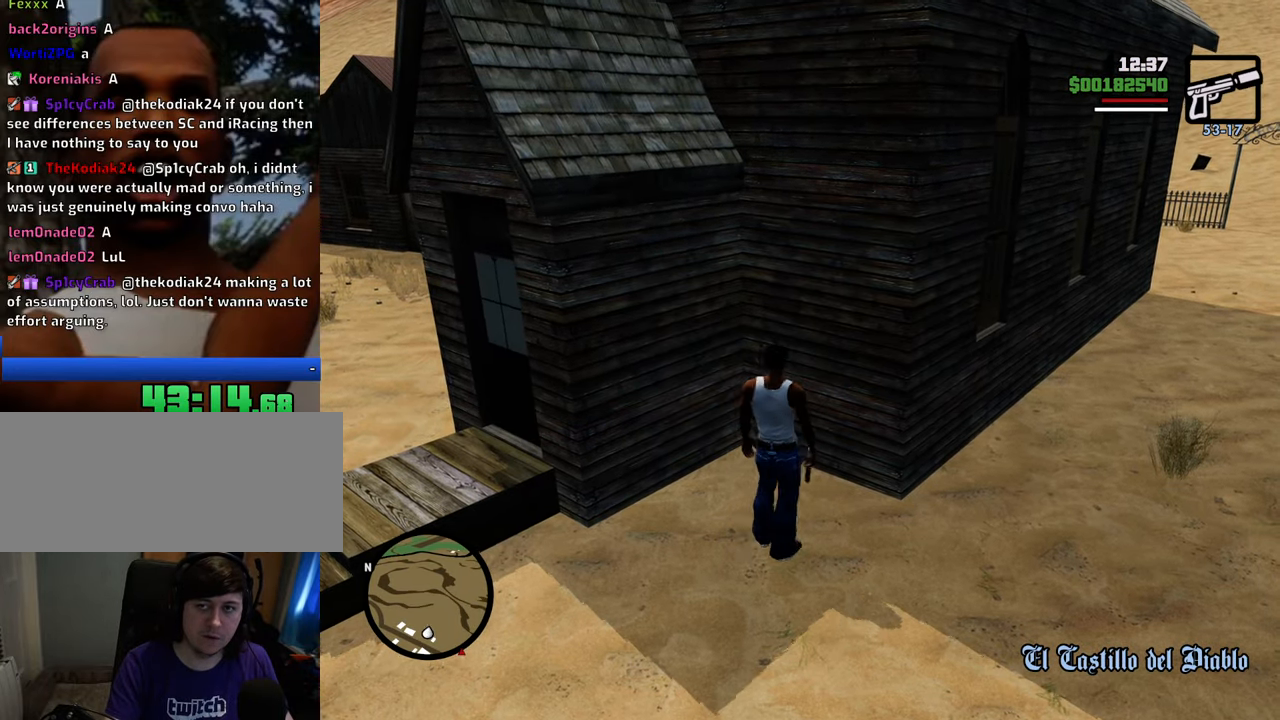
{"keys": ["d"], "mouse": [], "events": [[50, "mouse_wheel_down", "down"], [100, "mouse_wheel_down", "up"], [334, "mouse_wheel_down", "down"], [384, "mouse_wheel_down", "up"]]}
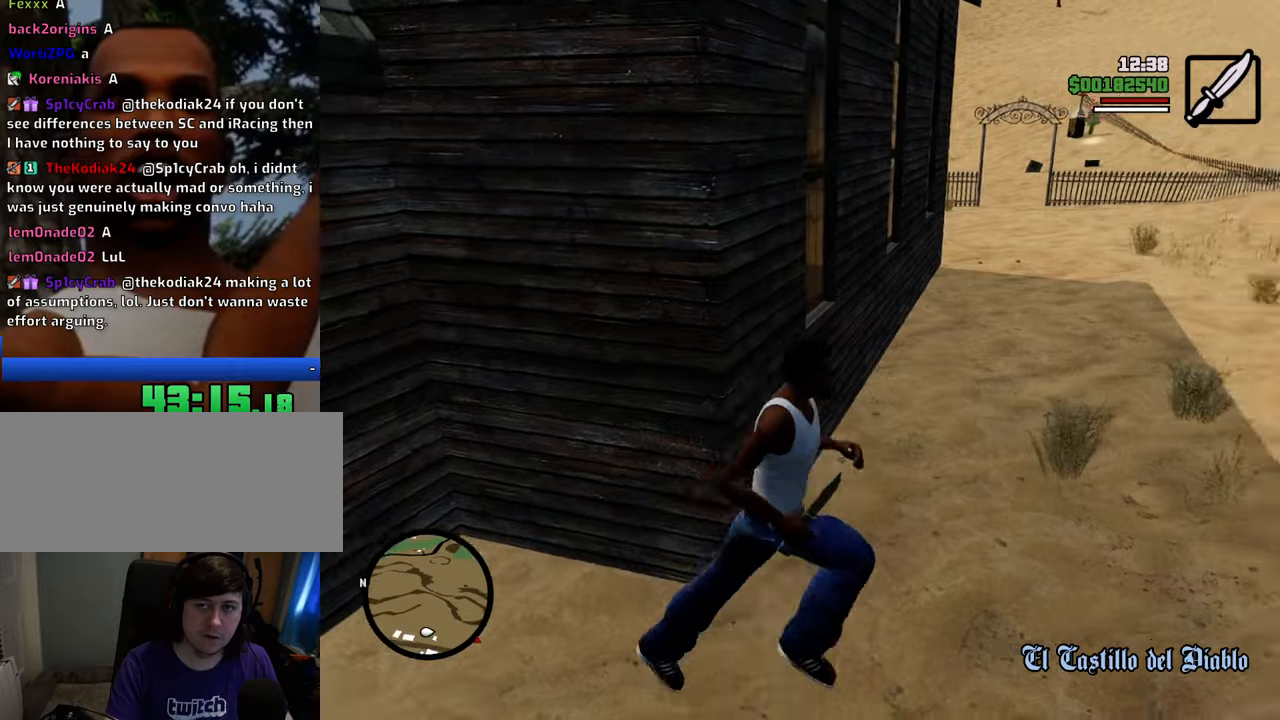
{"keys": ["d", "w"], "mouse": [], "events": [[17, "mouse_wheel_down", "down"], [117, "mouse_wheel_down", "up"], [117, "w", "down"], [301, "mouse_wheel_down", "down"], [351, "mouse_wheel_down", "up"]]}
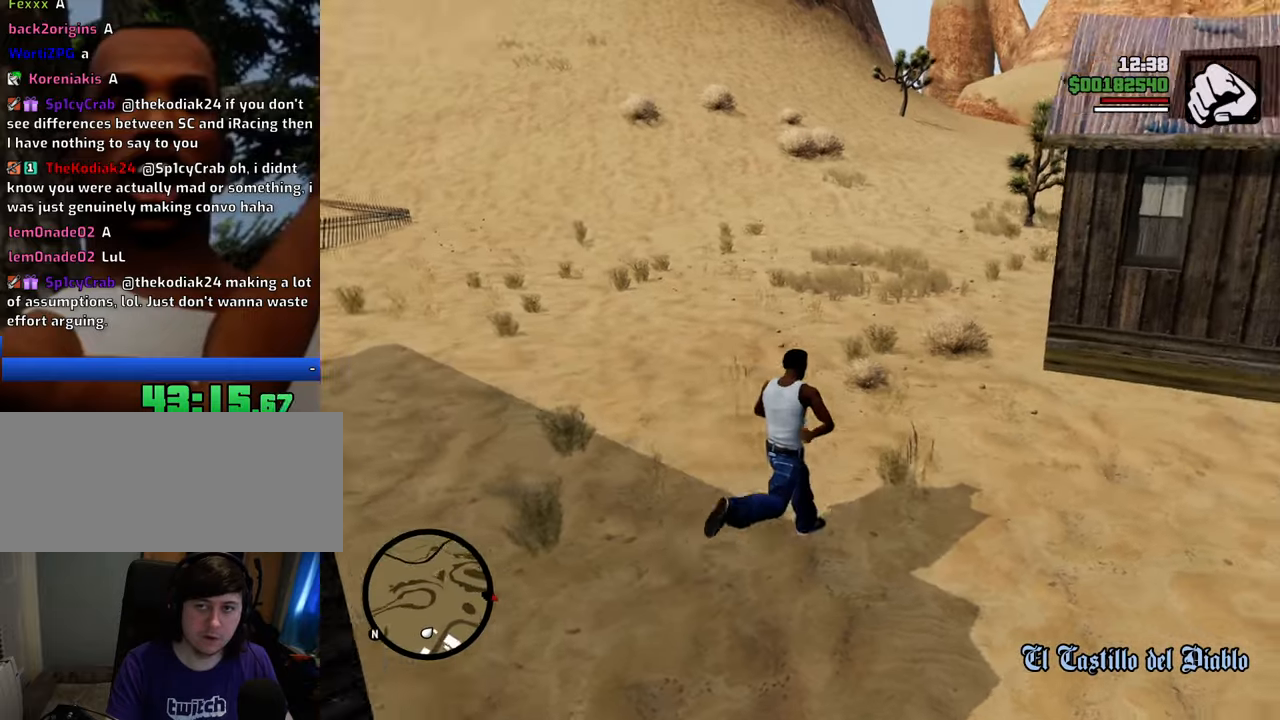
{"keys": ["d", "w"], "mouse": [], "events": [[33, "mouse_wheel_down", "down"], [83, "mouse_wheel_down", "up"], [367, "mouse_wheel_down", "down"], [400, "mouse_wheel_down", "up"]]}
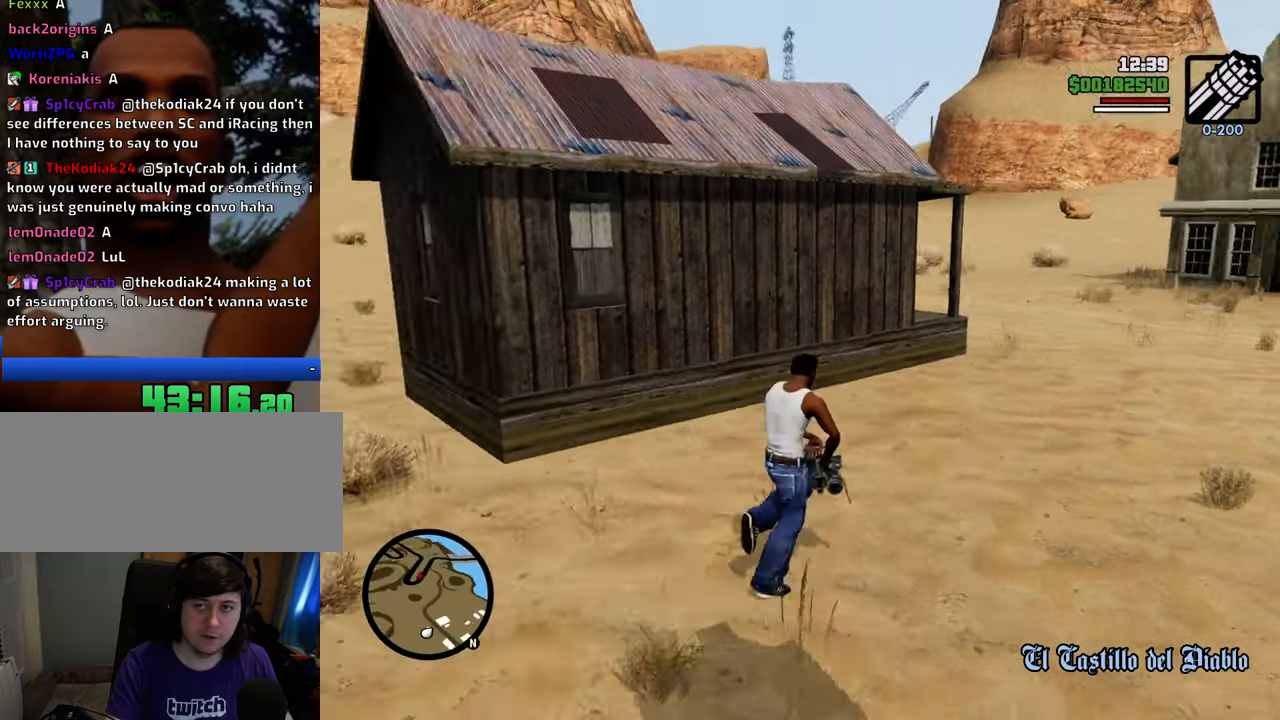
{"keys": ["shift", "w"], "mouse": [], "events": [[367, "d", "up"], [467, "shift", "down"]]}
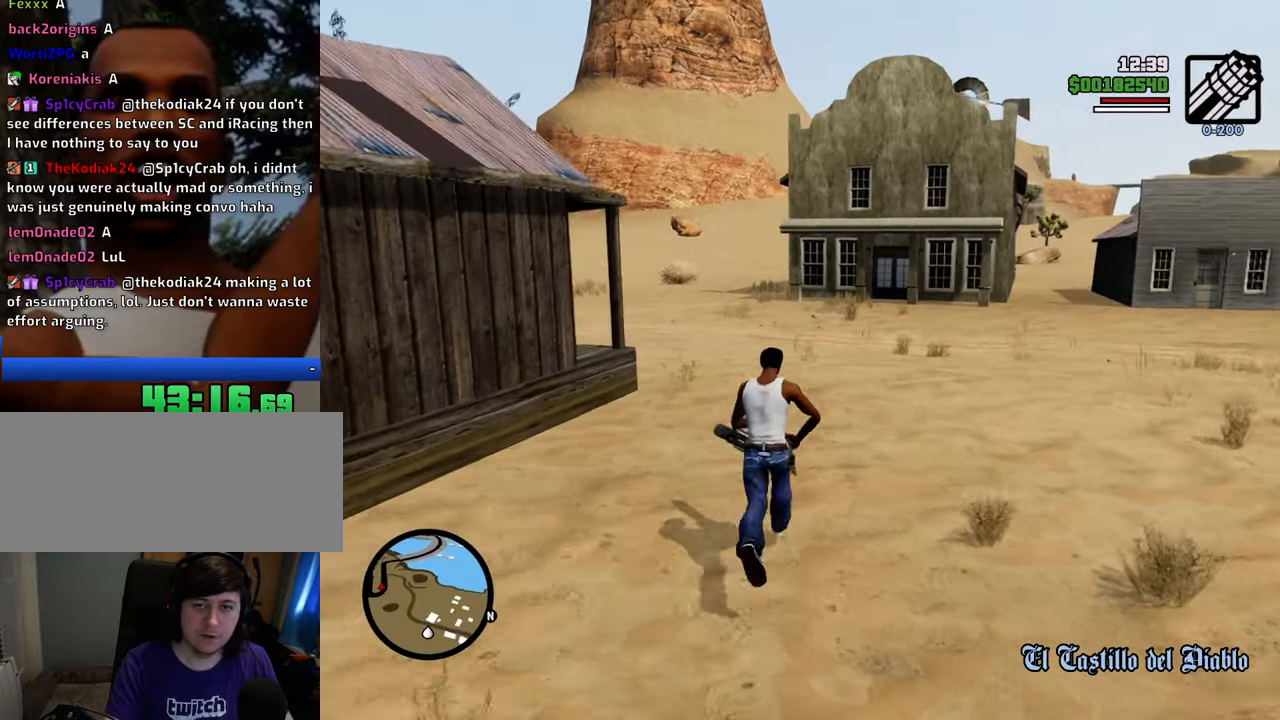
{"keys": ["shift", "w"], "mouse": [], "events": [[133, "mouse_wheel_down", "down"], [133, "shift", "up"], [200, "mouse_wheel_down", "up"], [468, "shift", "down"]]}
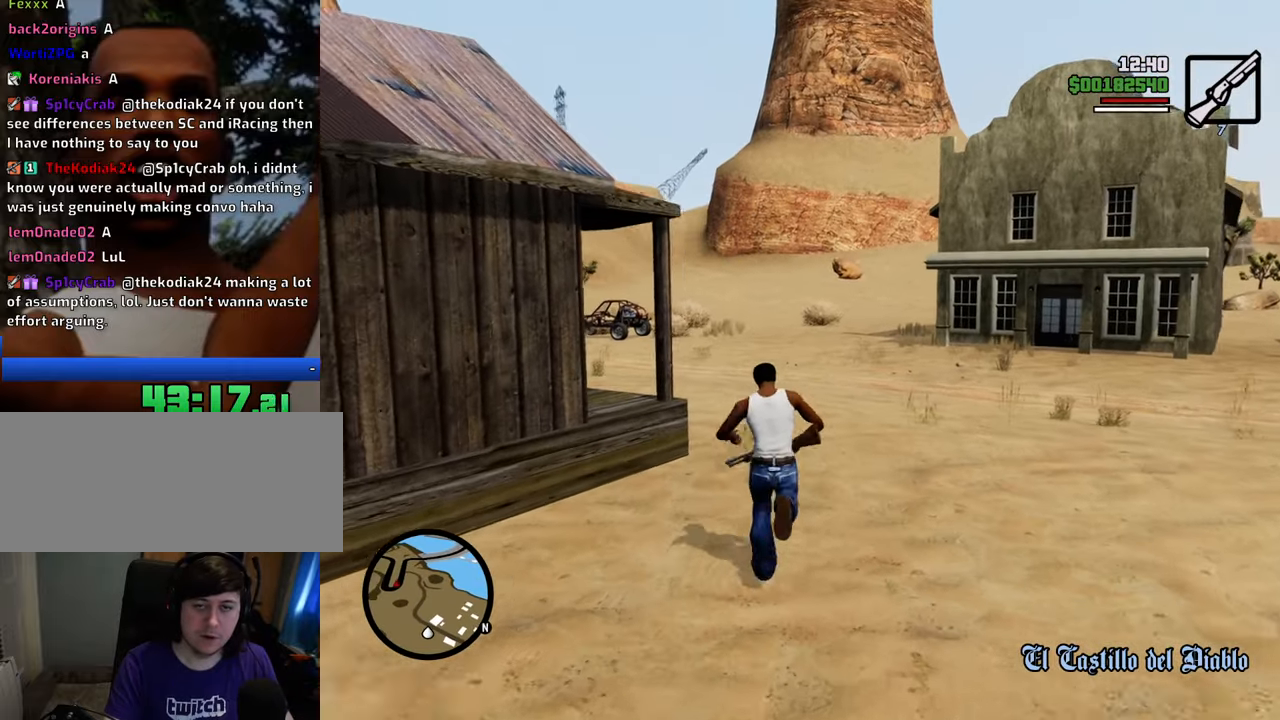
{"keys": ["w"], "mouse": [], "events": [[117, "shift", "up"], [150, "shift", "down"], [301, "shift", "up"]]}